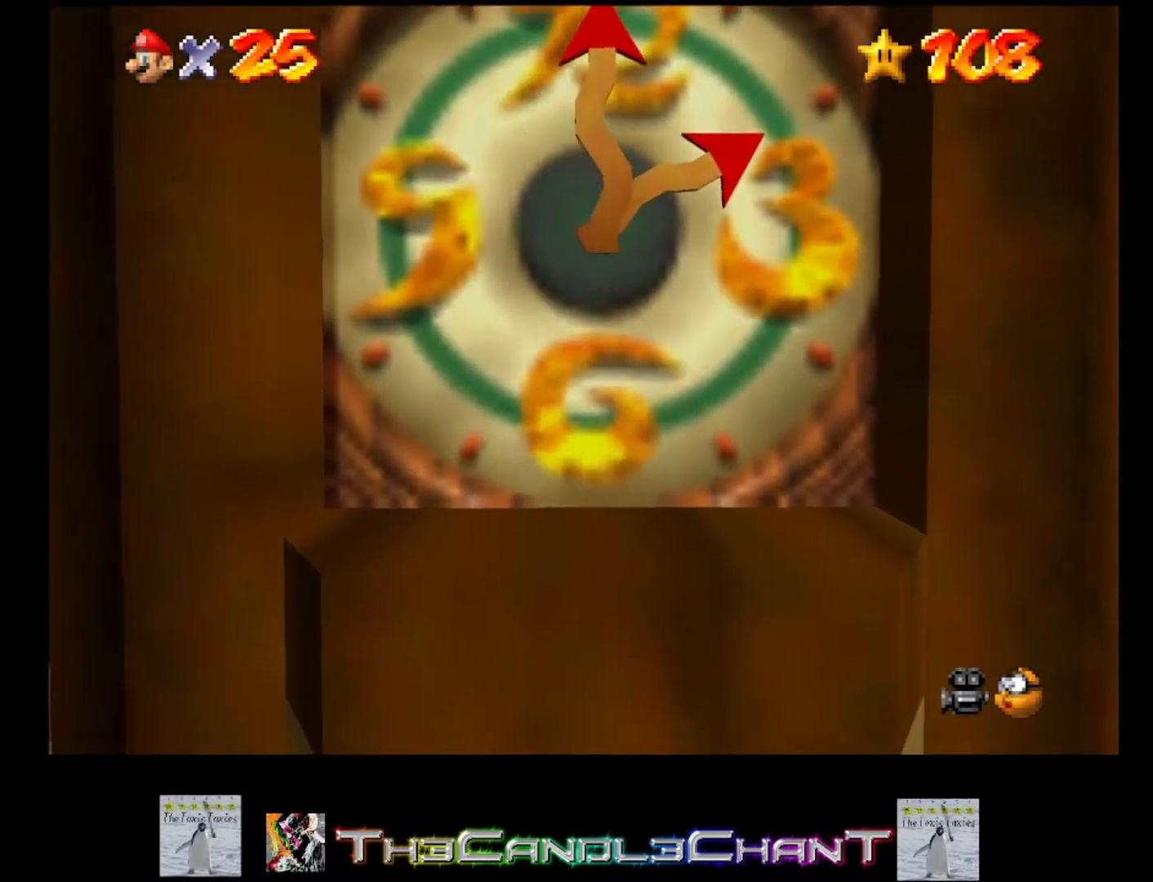
Gameplay with a controller (Xbox layout); each line is a JSON object with the inputs held at the frame after it. "events" lists button and stick changes between this image and that frame as [ms after this image, input, new state], when the widget could be followed in between.
{"buttons": [], "left_stick": "center", "right_stick": "center", "events": [[367, "A", "down"], [367, "X", "down"], [467, "X", "up"], [467, "left_stick", "center"], [500, "A", "up"]]}
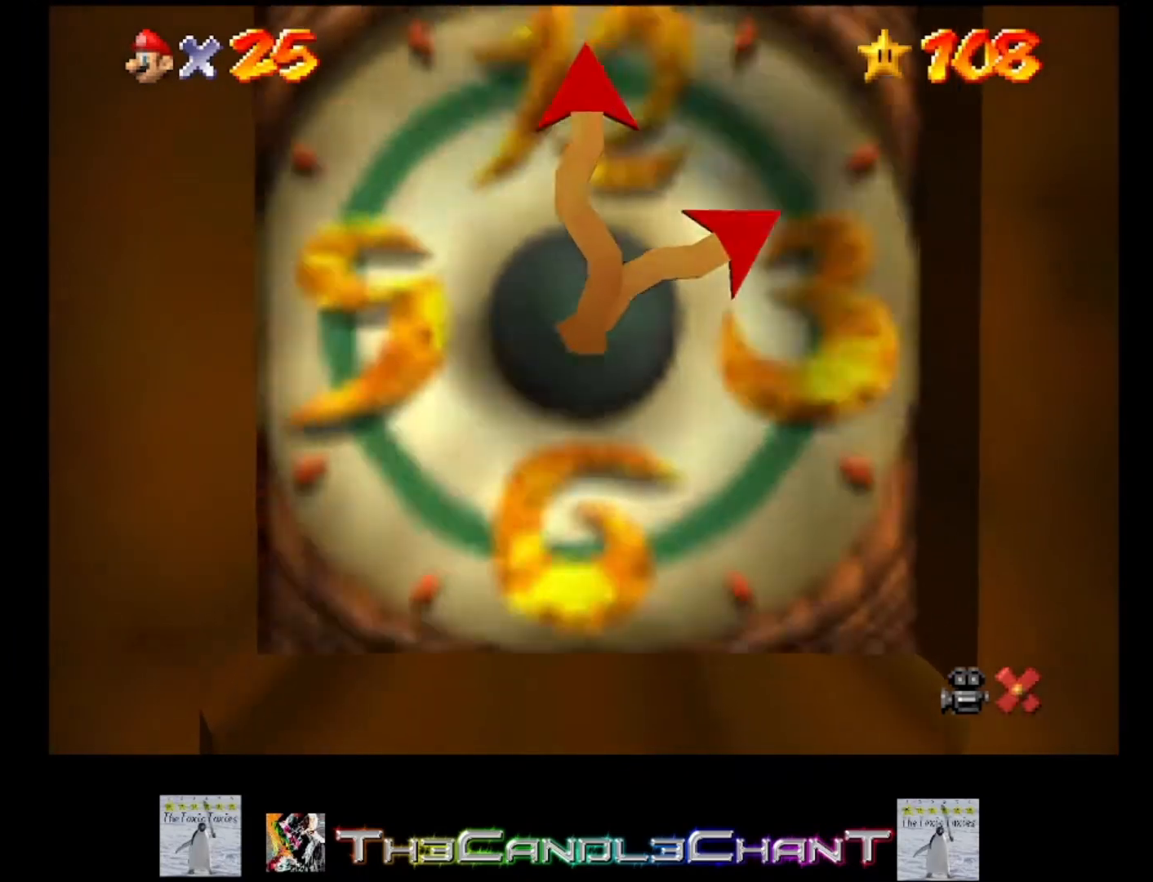
{"buttons": [], "left_stick": "center", "right_stick": "center", "events": [[67, "A", "down"], [67, "X", "down"], [133, "X", "up"], [167, "A", "up"], [233, "A", "down"], [233, "X", "down"], [300, "X", "up"], [333, "A", "up"], [400, "A", "down"], [400, "X", "down"], [467, "X", "up"], [500, "A", "up"]]}
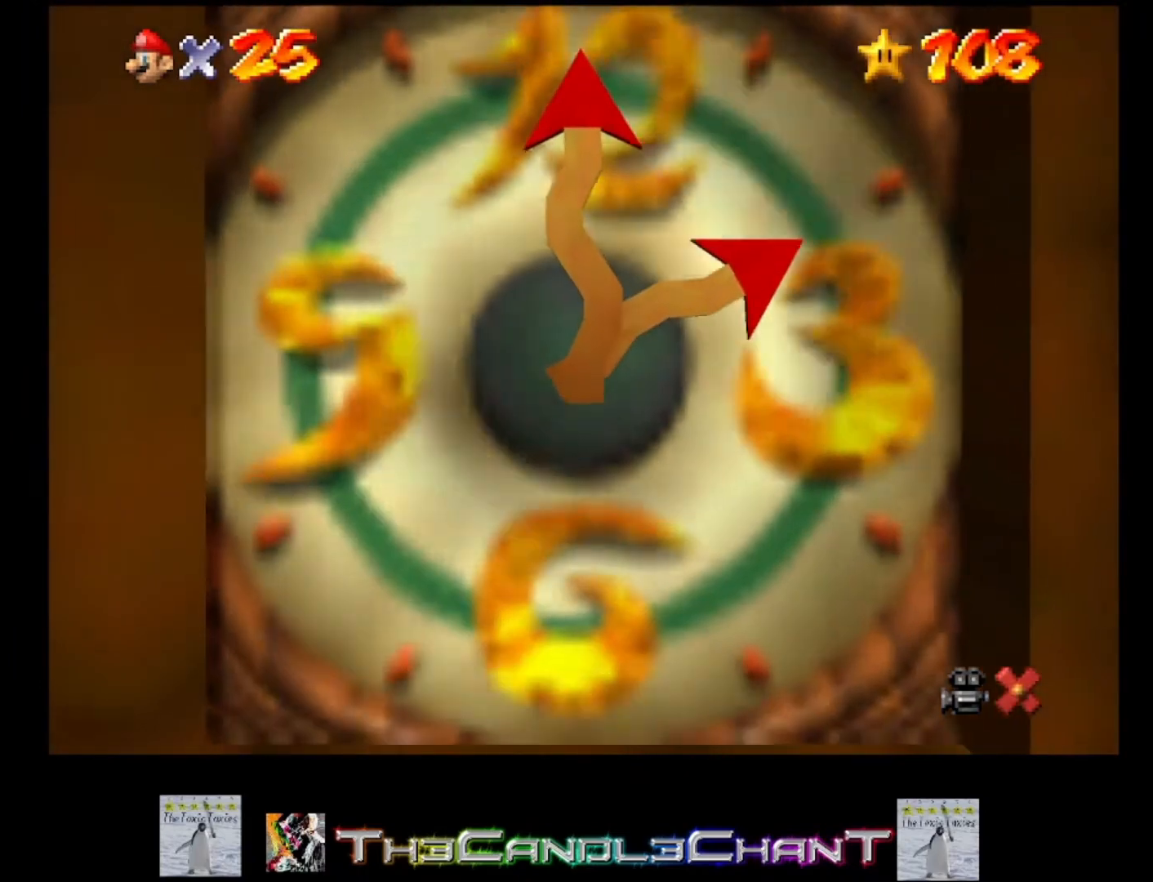
{"buttons": [], "left_stick": "center", "right_stick": "center", "events": [[67, "A", "down"], [67, "X", "down"], [133, "A", "up"], [133, "X", "up"], [233, "A", "down"], [233, "X", "down"], [300, "A", "up"], [300, "X", "up"], [400, "A", "down"], [400, "X", "down"], [467, "A", "up"], [467, "X", "up"]]}
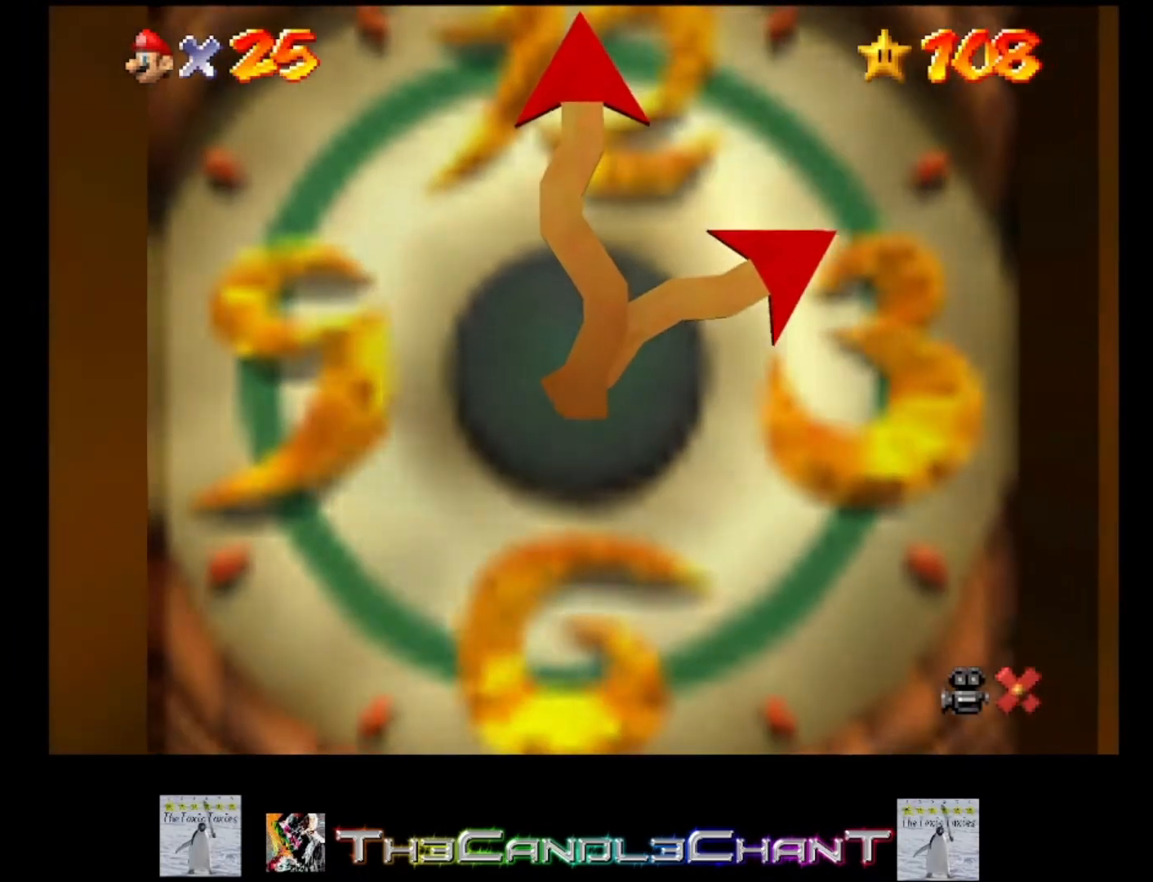
{"buttons": [], "left_stick": "center", "right_stick": "center", "events": [[33, "A", "down"], [67, "X", "down"], [133, "A", "up"], [133, "X", "up"], [200, "A", "down"], [233, "X", "down"], [300, "A", "up"], [300, "X", "up"], [367, "A", "down"], [367, "X", "down"], [467, "A", "up"], [467, "X", "up"]]}
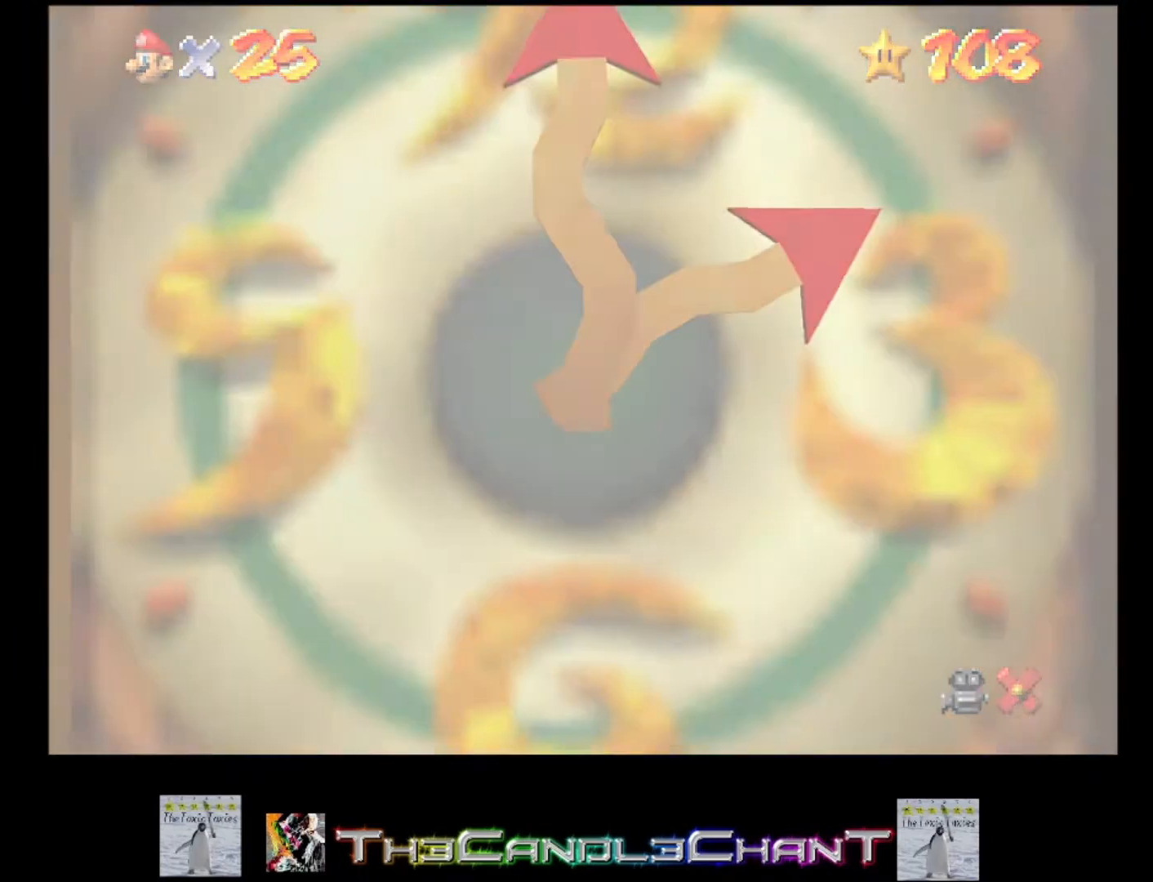
{"buttons": [], "left_stick": "center", "right_stick": "center", "events": [[33, "A", "down"], [67, "X", "down"], [133, "A", "up"], [133, "X", "up"], [200, "A", "down"], [200, "X", "down"], [300, "A", "up"], [300, "X", "up"], [367, "A", "down"], [367, "X", "down"], [467, "A", "up"], [467, "X", "up"]]}
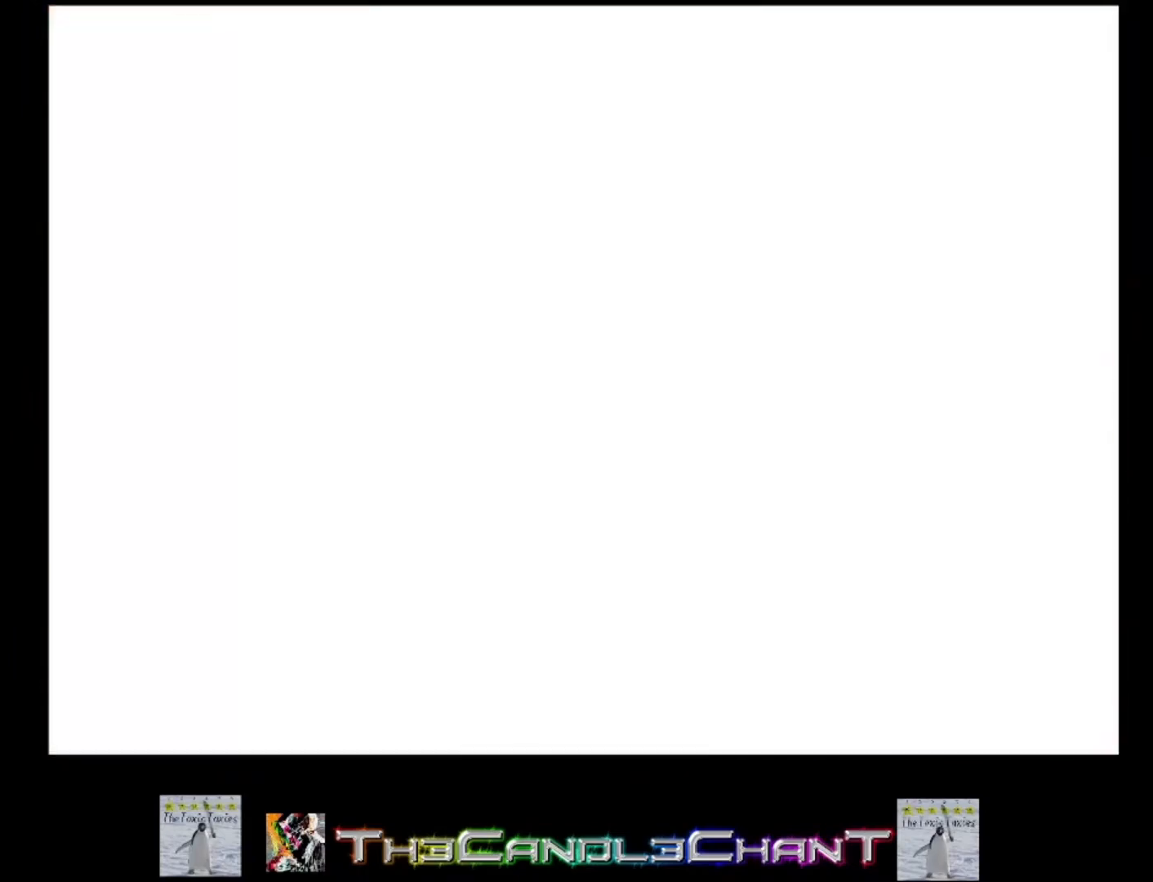
{"buttons": ["A", "X"], "left_stick": "center", "right_stick": "center", "events": [[33, "A", "down"], [33, "X", "down"], [100, "X", "up"], [133, "A", "up"], [200, "A", "down"], [200, "X", "down"], [267, "A", "up"], [267, "X", "up"], [367, "A", "down"], [367, "X", "down"], [433, "A", "up"], [433, "X", "up"], [500, "A", "down"], [500, "X", "down"]]}
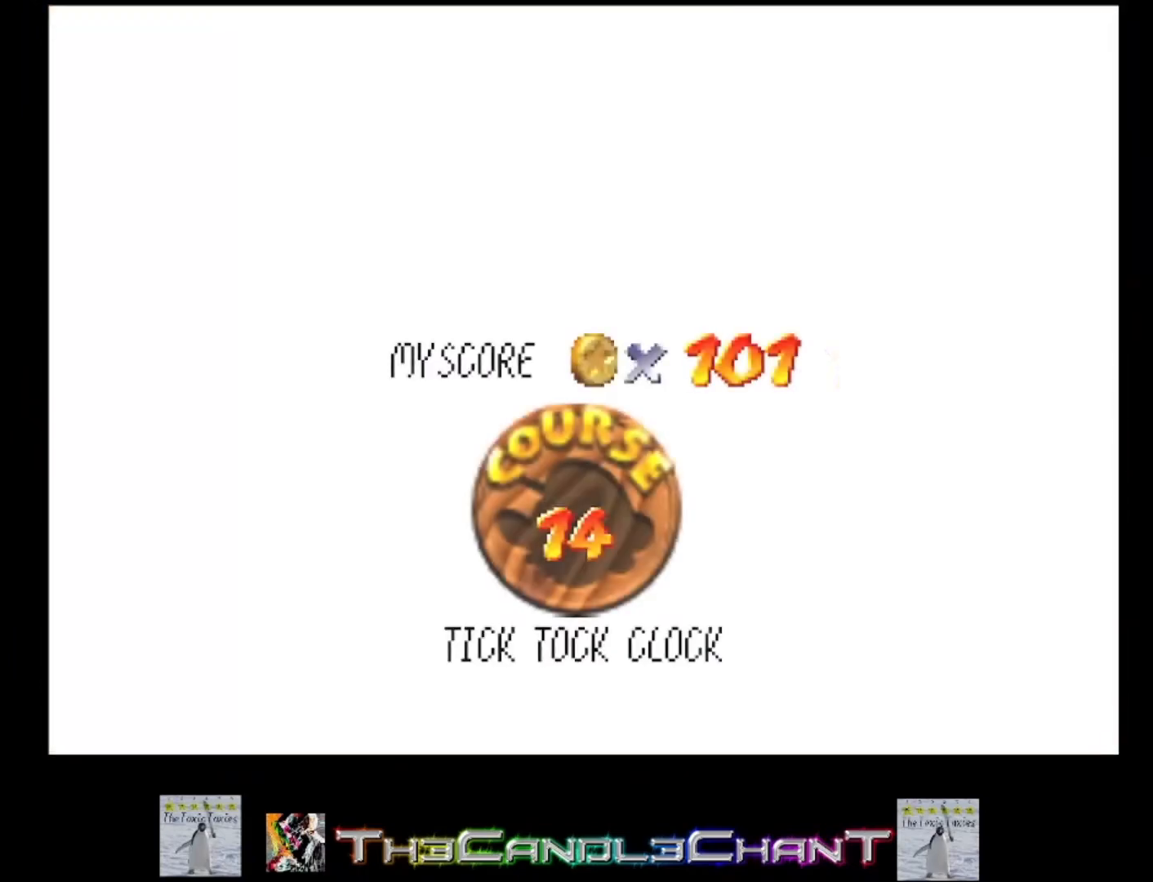
{"buttons": ["A", "X"], "left_stick": "center", "right_stick": "center", "events": [[100, "A", "up"], [100, "X", "up"], [167, "A", "down"], [167, "X", "down"], [267, "A", "up"], [267, "X", "up"], [333, "A", "down"], [333, "X", "down"], [433, "A", "up"], [433, "X", "up"], [500, "A", "down"], [500, "X", "down"]]}
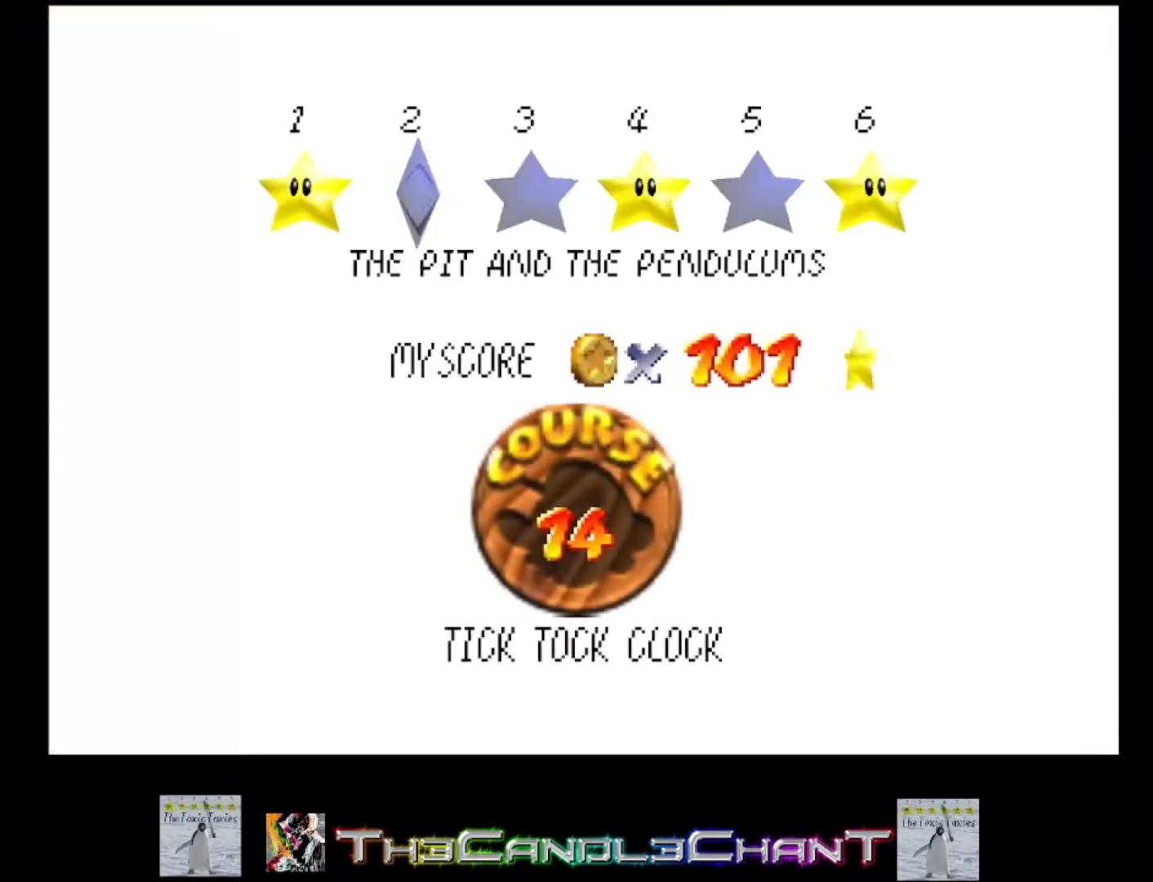
{"buttons": ["A", "X"], "left_stick": "center", "right_stick": "center", "events": [[67, "A", "up"], [67, "X", "up"], [133, "A", "down"], [133, "X", "down"], [233, "A", "up"], [233, "X", "up"], [300, "A", "down"], [300, "X", "down"], [367, "X", "up"], [400, "A", "up"], [467, "A", "down"], [467, "X", "down"]]}
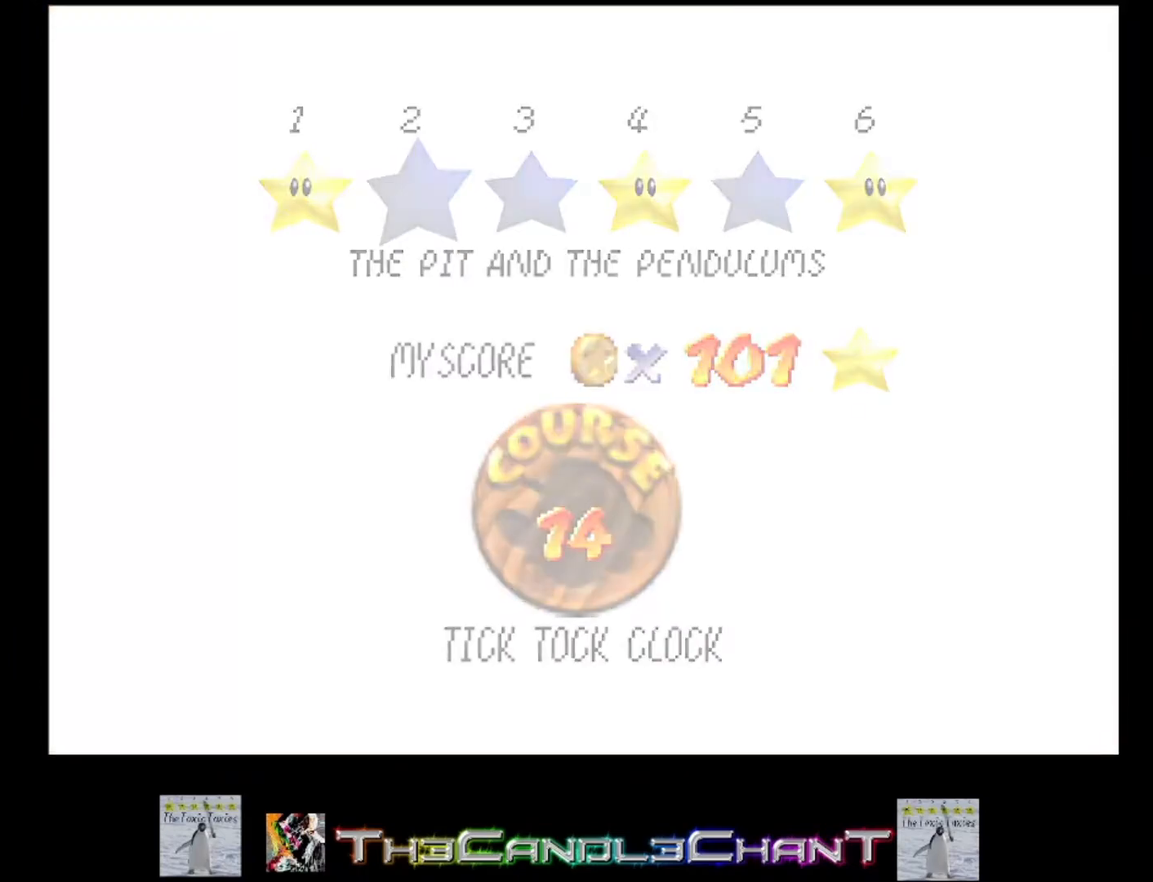
{"buttons": [], "left_stick": "center", "right_stick": "center", "events": [[67, "A", "up"], [67, "X", "up"]]}
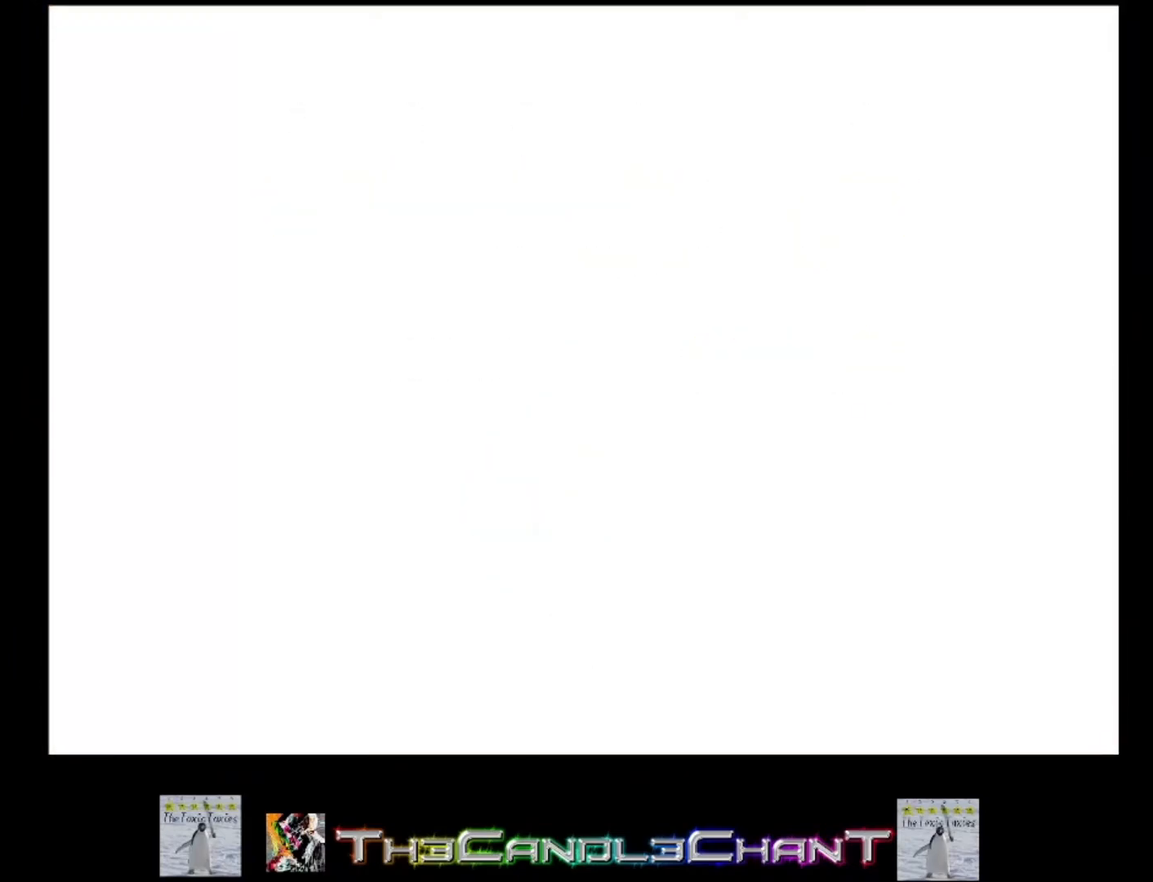
{"buttons": [], "left_stick": "center", "right_stick": "right", "events": [[133, "right_stick", "down"], [267, "right_stick", "center"], [367, "right_stick", "right"]]}
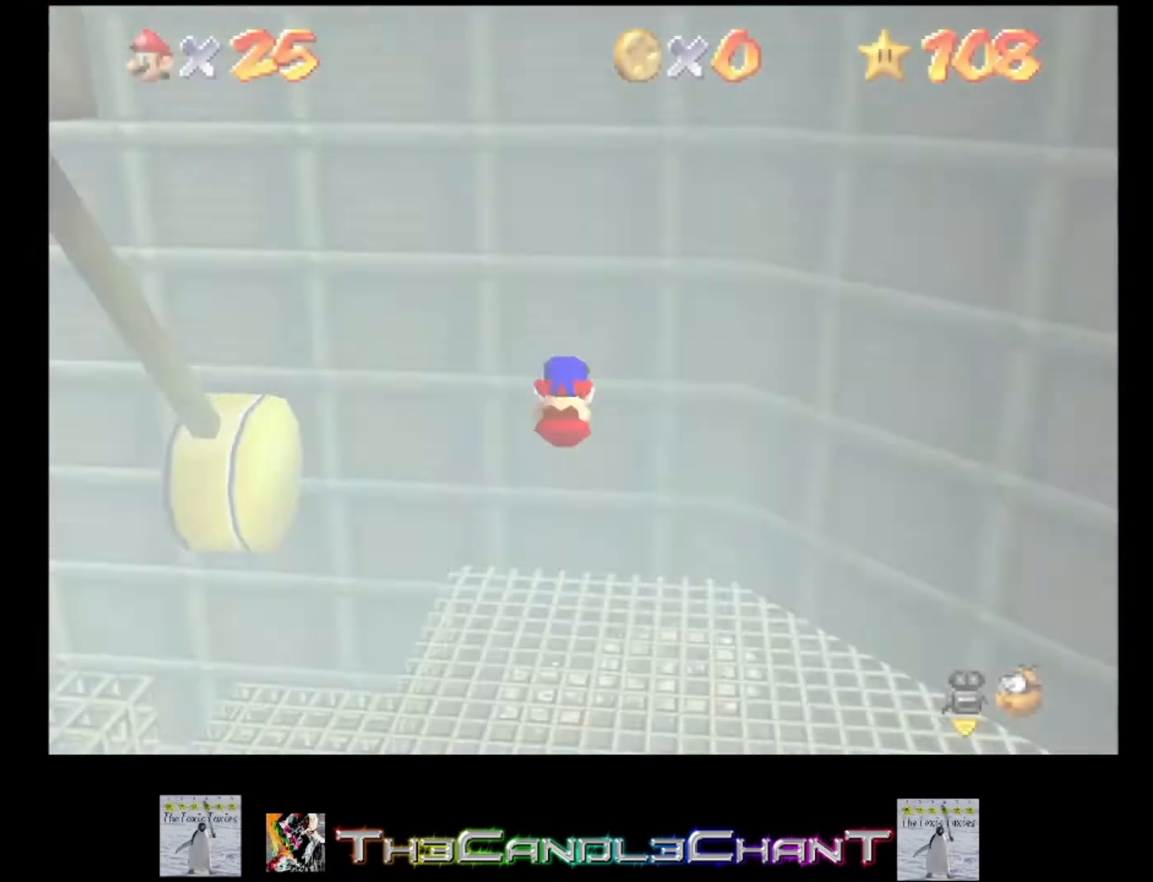
{"buttons": [], "left_stick": "up-left", "right_stick": "center", "events": [[67, "right_stick", "center"], [367, "left_stick", "up-left"]]}
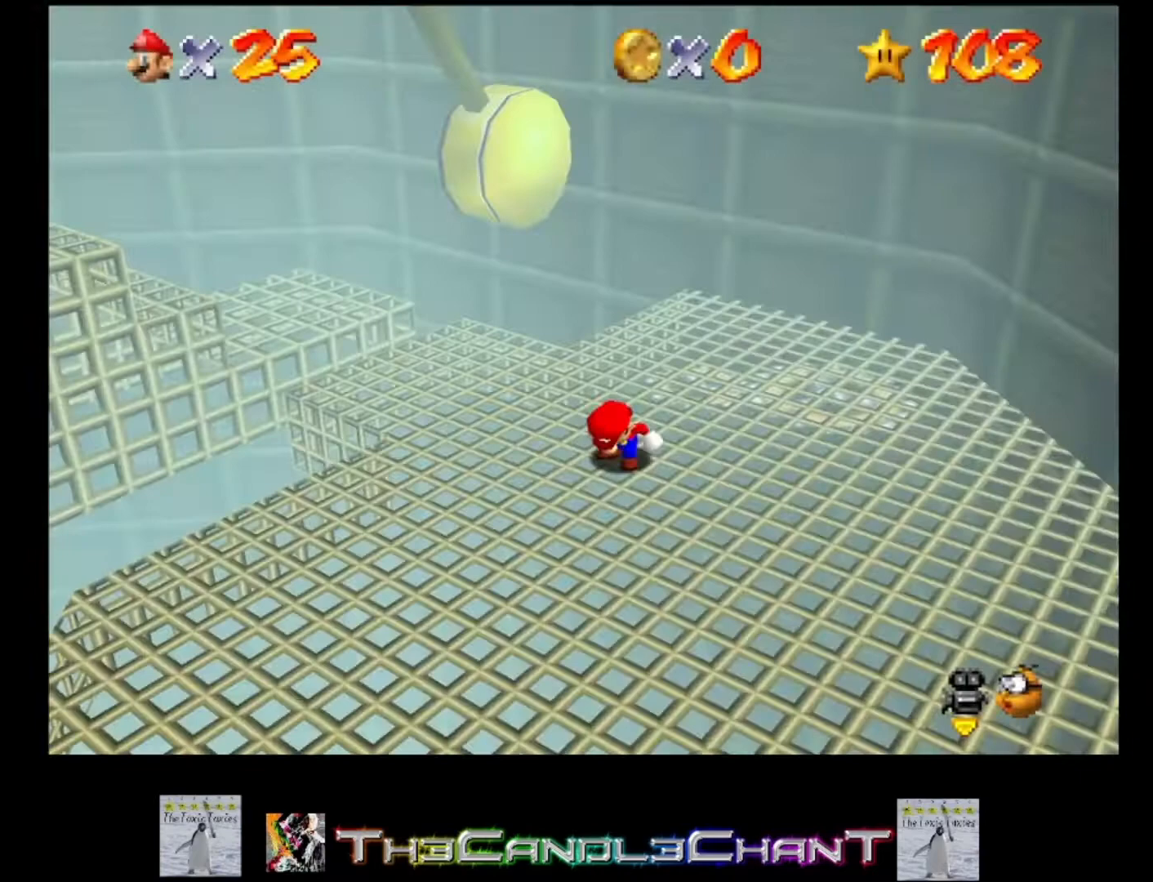
{"buttons": [], "left_stick": "up-left", "right_stick": "center", "events": []}
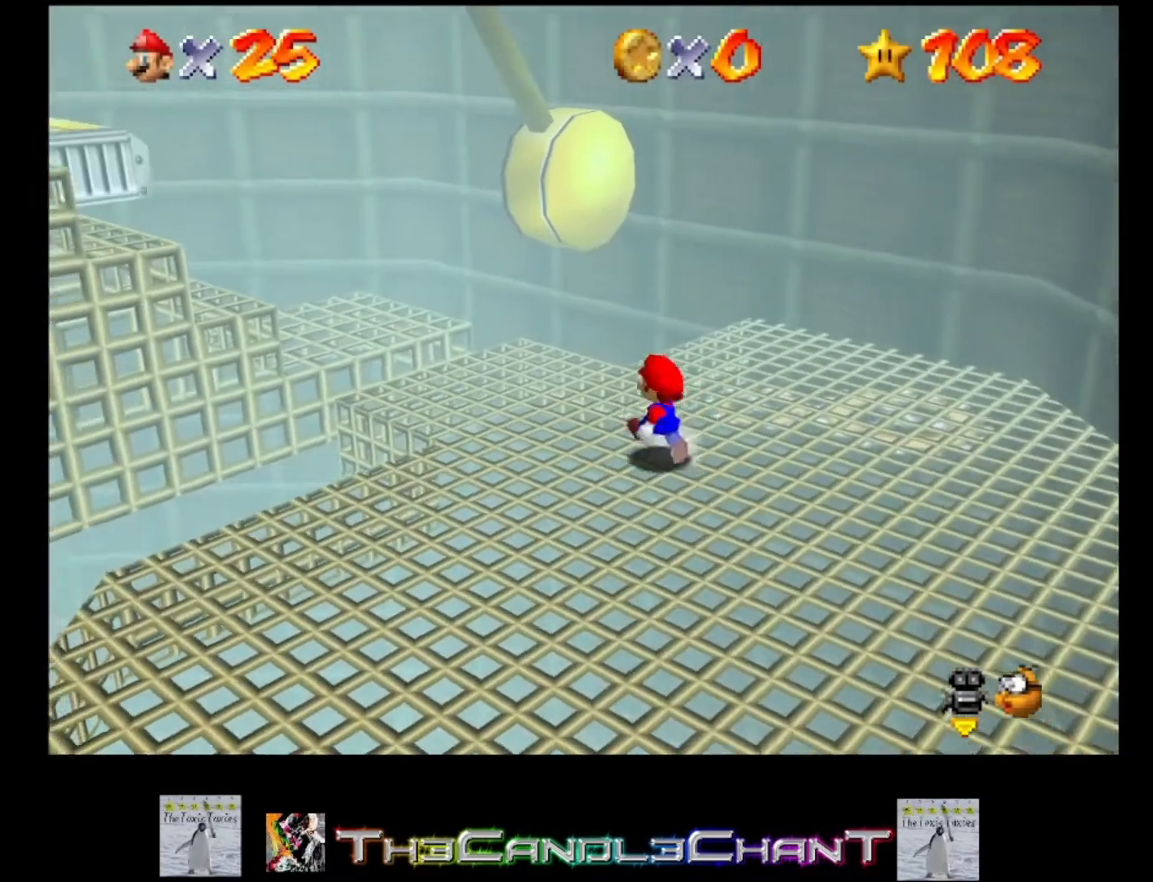
{"buttons": [], "left_stick": "up-left", "right_stick": "center", "events": []}
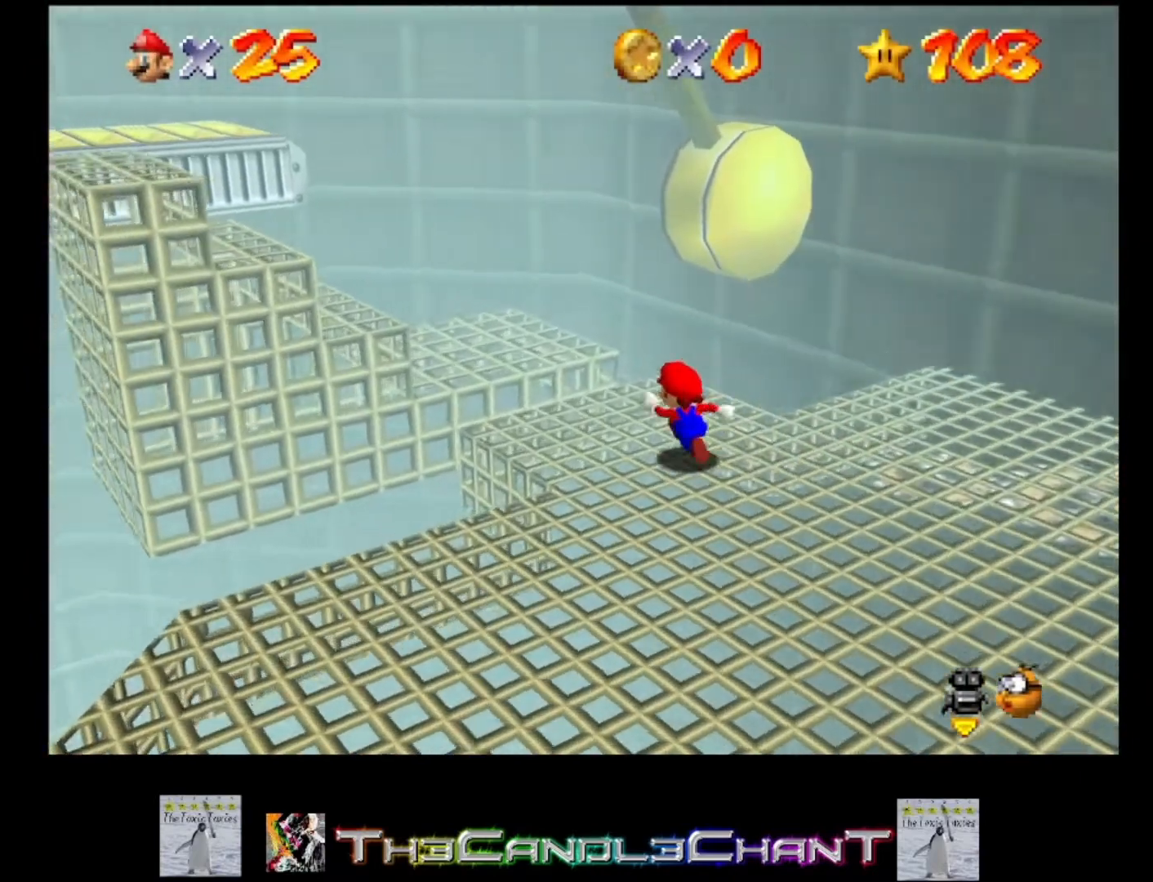
{"buttons": [], "left_stick": "center", "right_stick": "center", "events": [[233, "A", "down"], [333, "A", "up"], [367, "left_stick", "center"]]}
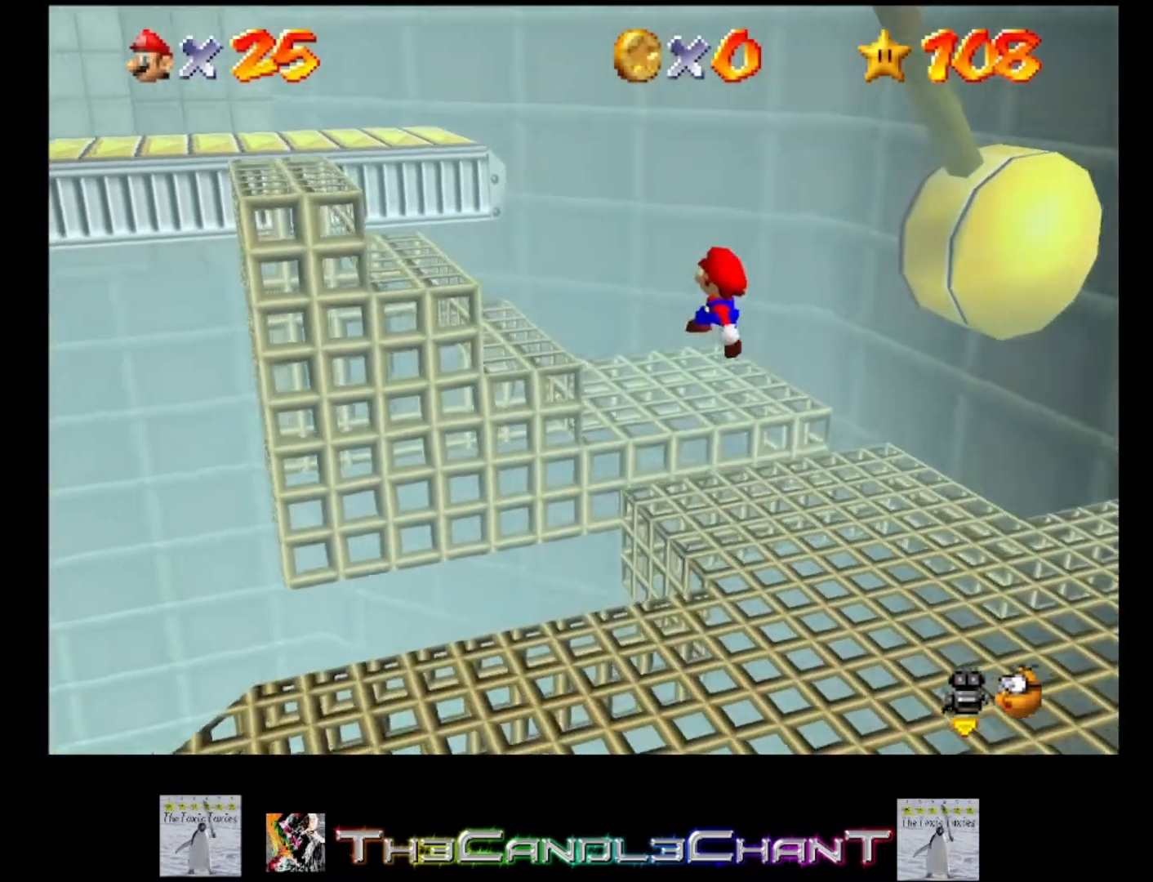
{"buttons": [], "left_stick": "center", "right_stick": "center", "events": []}
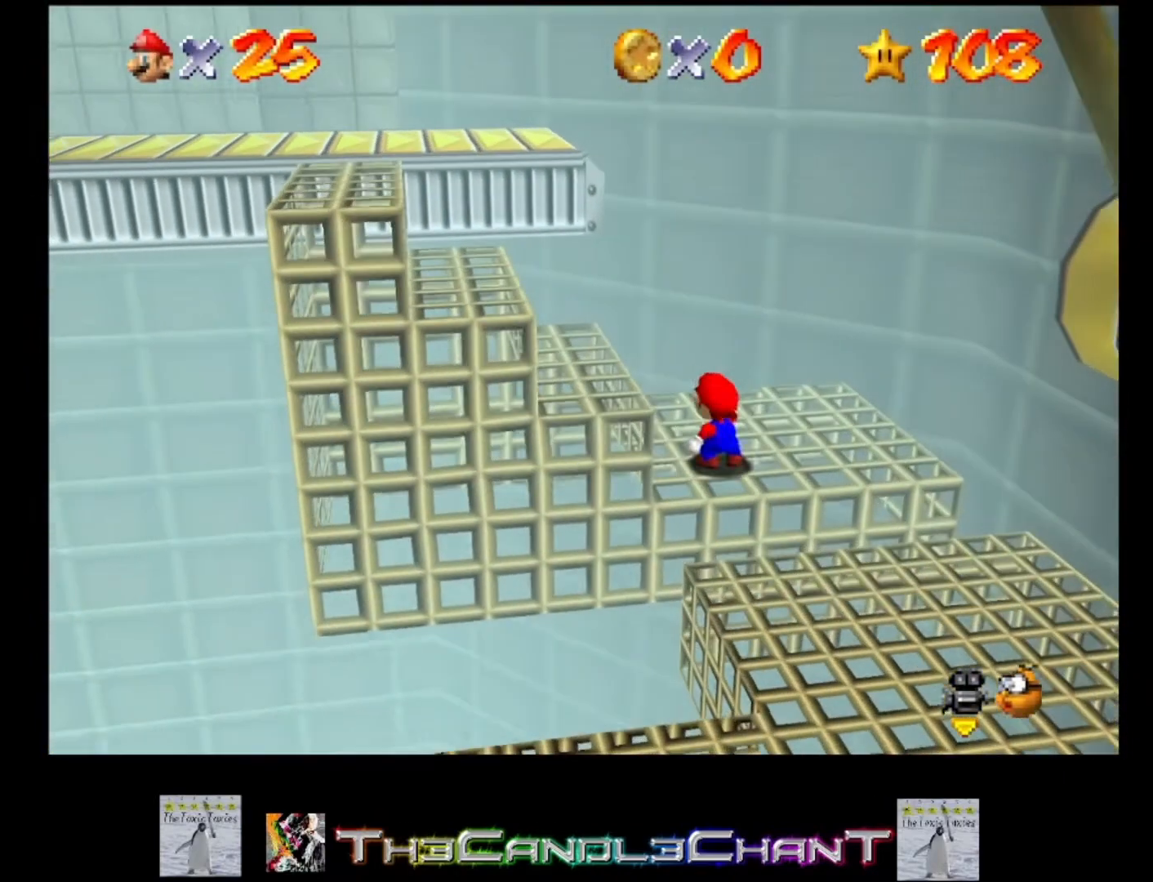
{"buttons": [], "left_stick": "left", "right_stick": "center", "events": [[100, "left_stick", "left"], [200, "A", "down"], [400, "A", "up"]]}
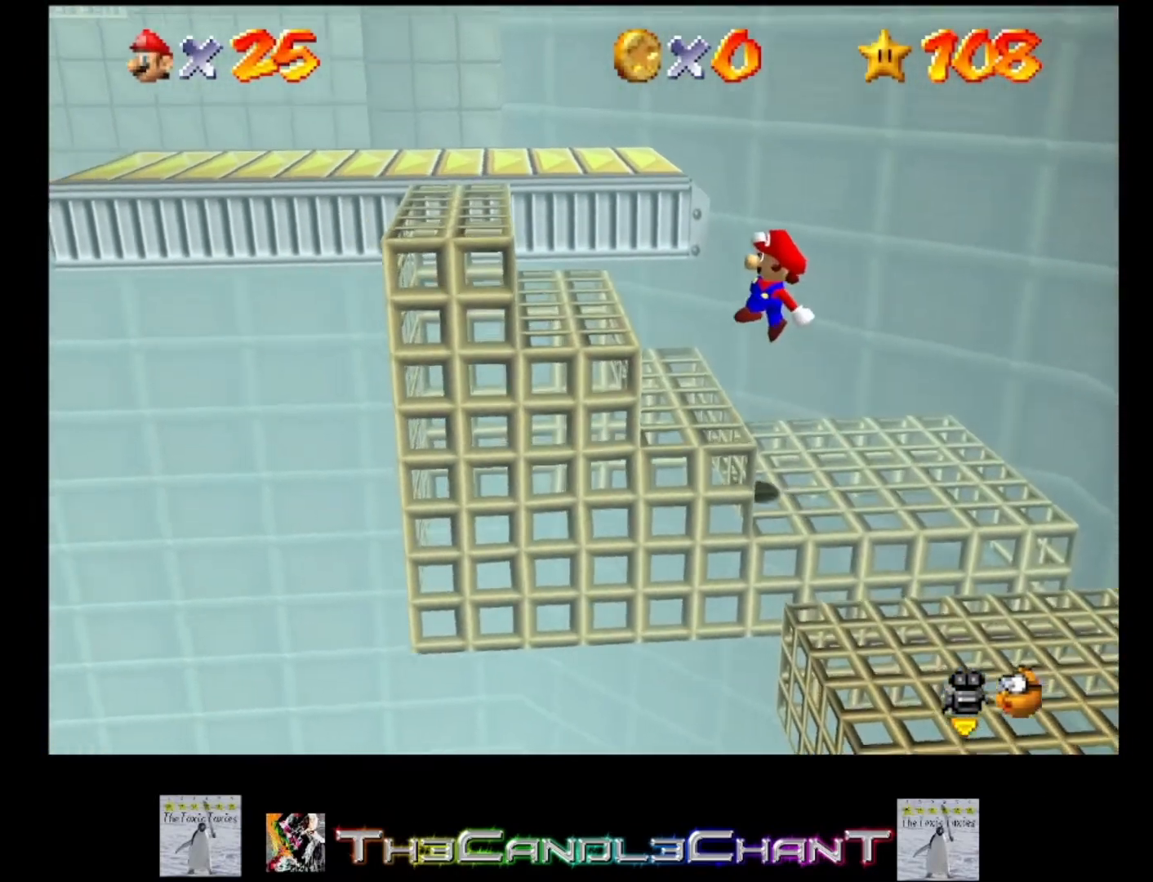
{"buttons": ["A"], "left_stick": "up-left", "right_stick": "center", "events": [[33, "left_stick", "up-left"], [300, "A", "down"]]}
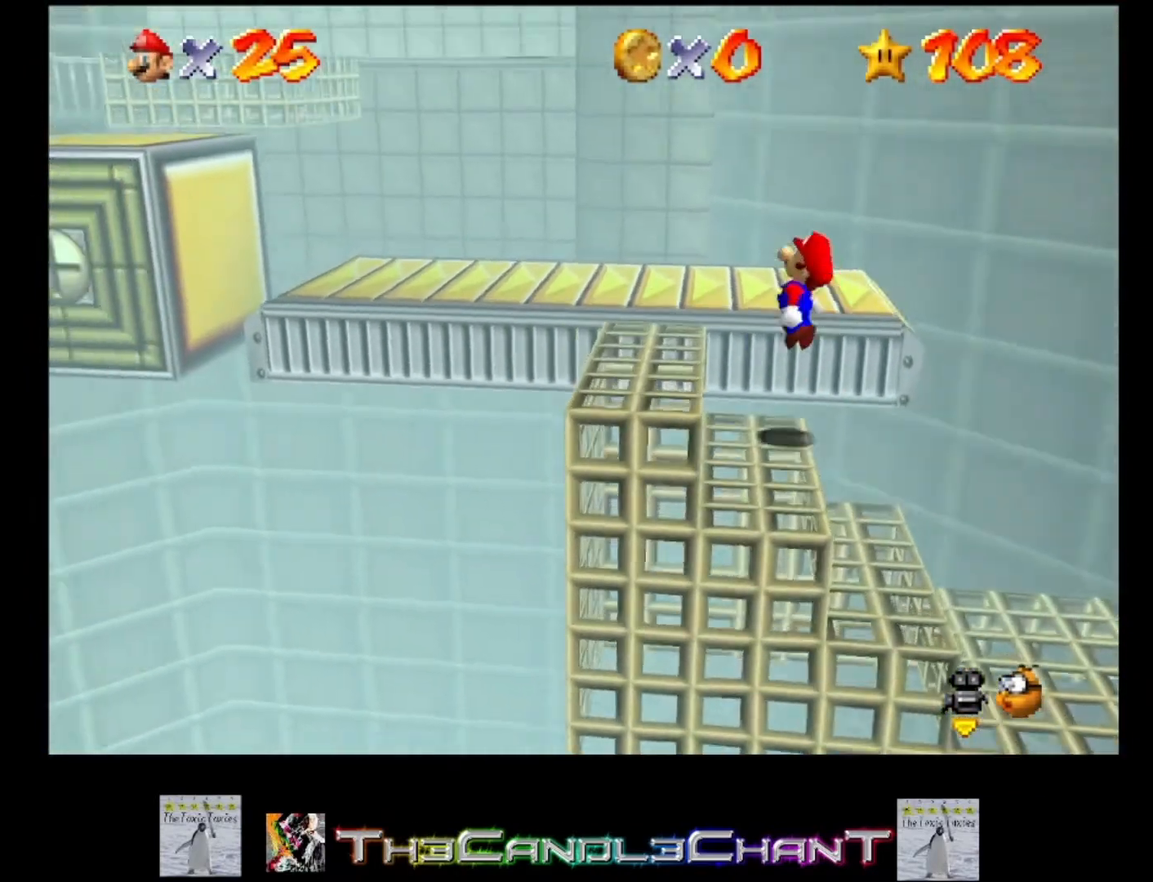
{"buttons": [], "left_stick": "up-left", "right_stick": "center", "events": [[233, "A", "up"]]}
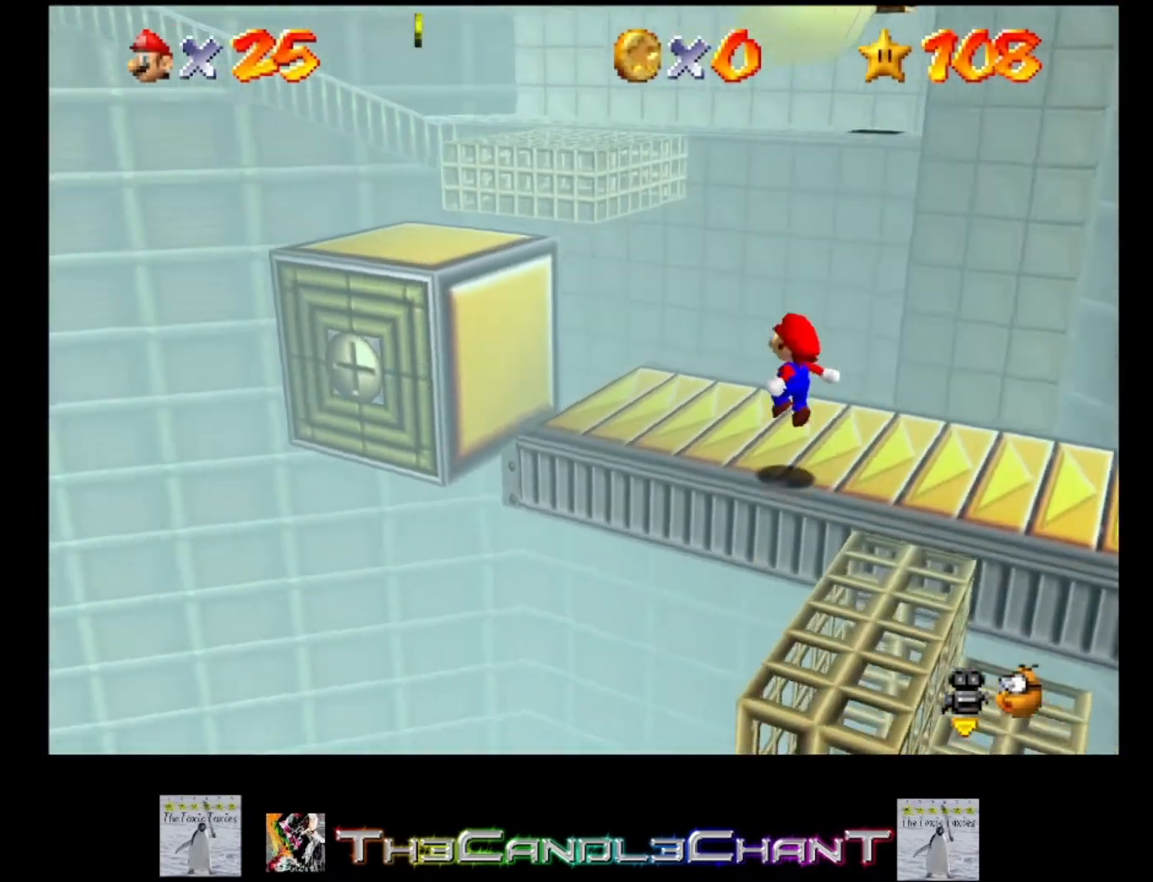
{"buttons": [], "left_stick": "up-left", "right_stick": "center", "events": [[33, "left_stick", "center"], [200, "right_stick", "right"], [300, "left_stick", "up-left"], [367, "right_stick", "center"]]}
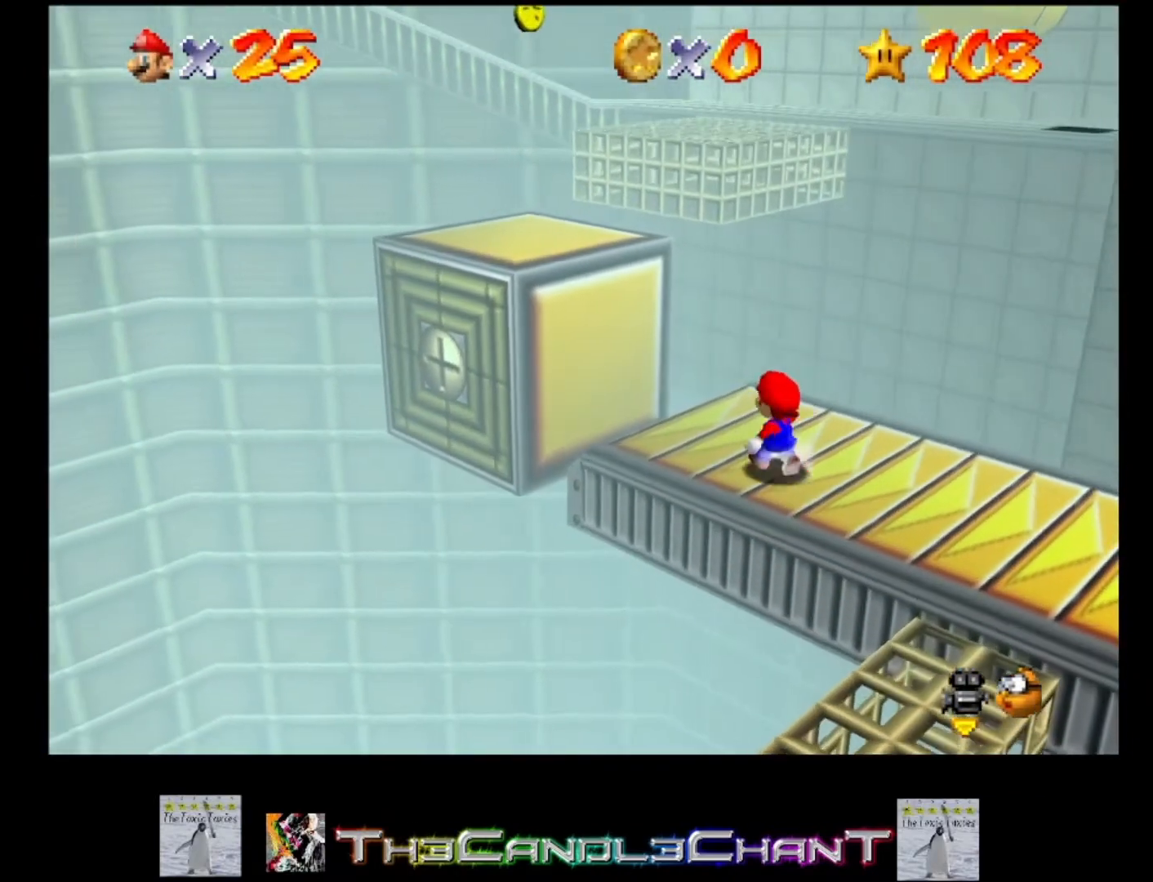
{"buttons": ["A"], "left_stick": "up-left", "right_stick": "center", "events": [[367, "A", "down"]]}
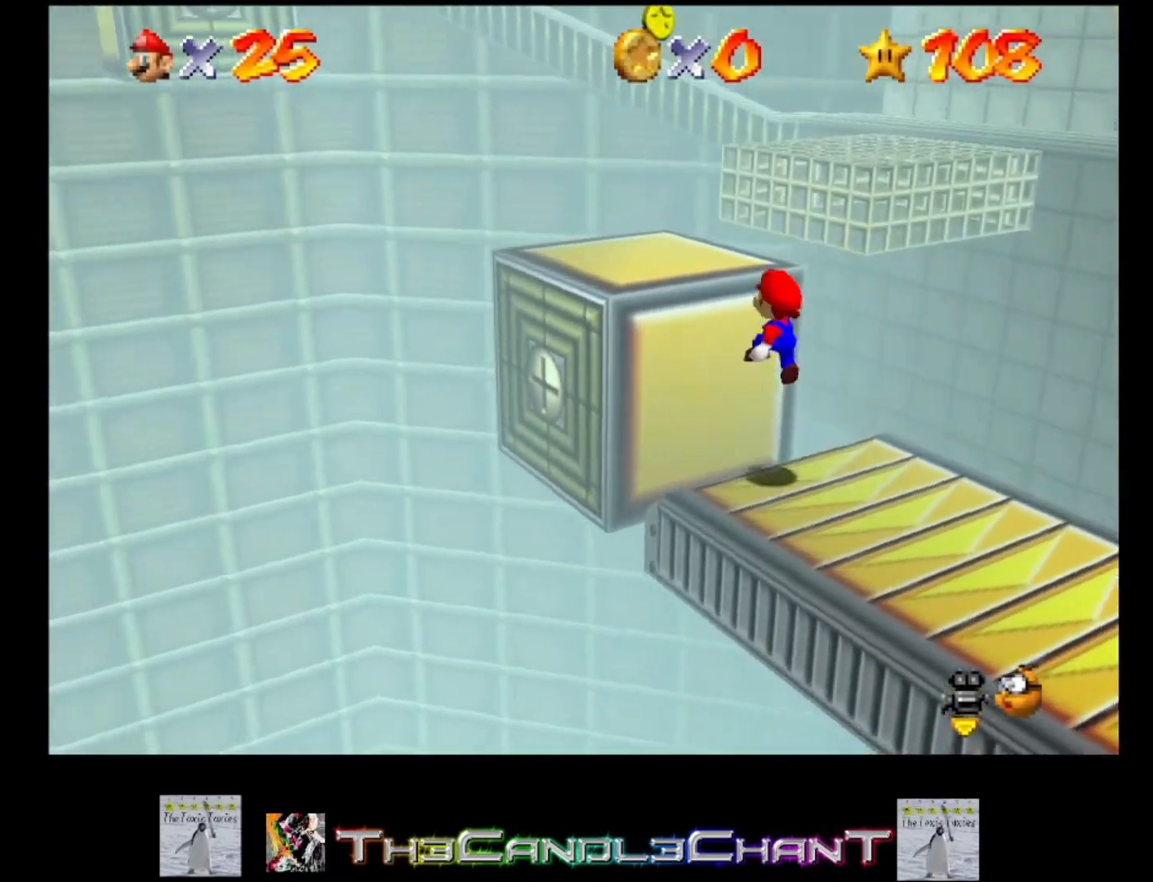
{"buttons": [], "left_stick": "right", "right_stick": "center", "events": [[233, "left_stick", "center"], [267, "A", "up"], [467, "left_stick", "right"]]}
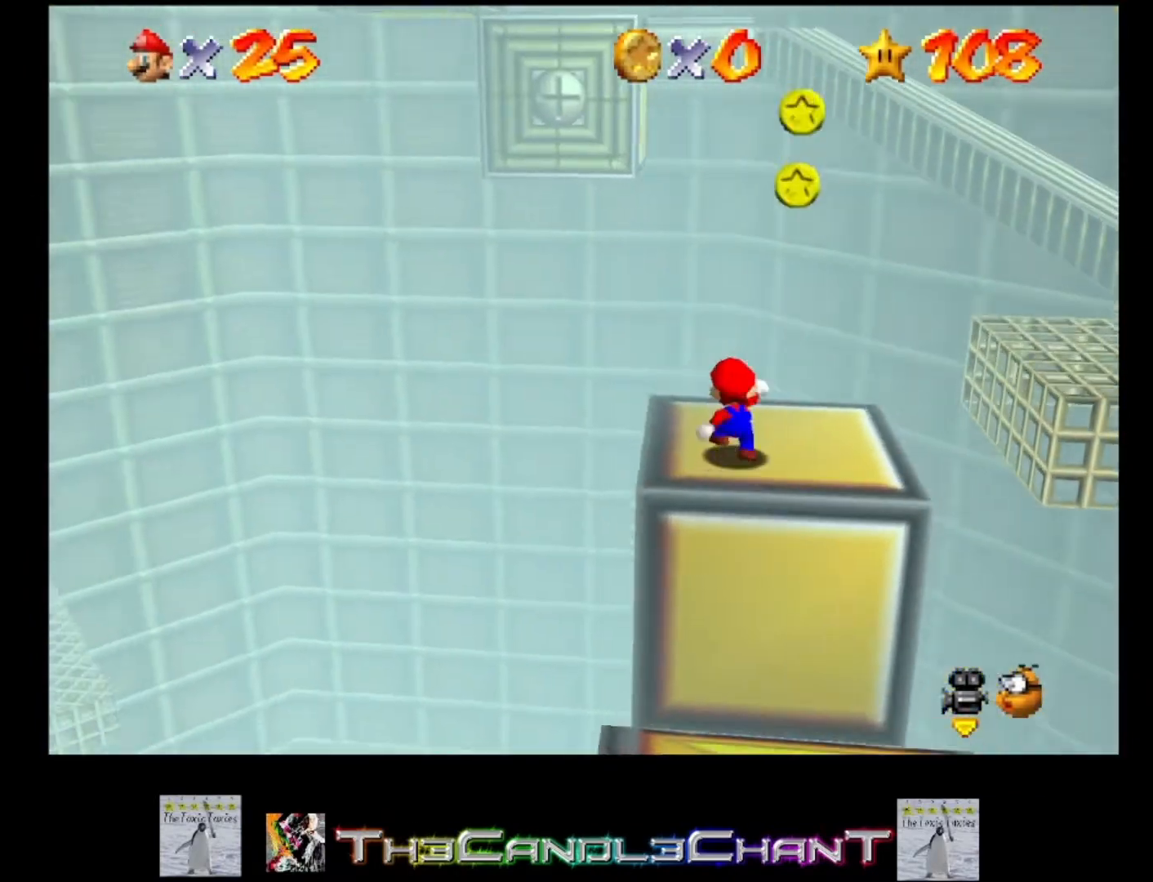
{"buttons": ["A"], "left_stick": "up-right", "right_stick": "center", "events": [[400, "A", "down"], [467, "left_stick", "up-right"]]}
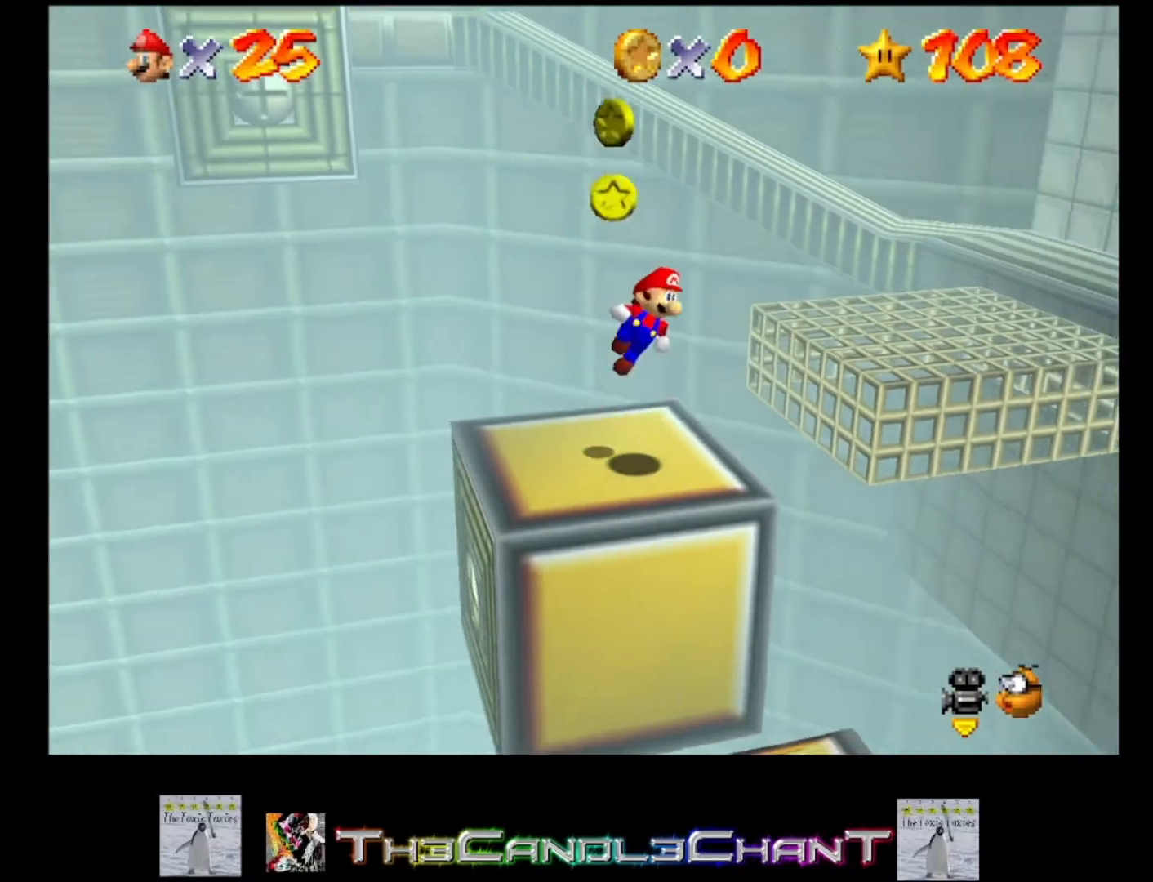
{"buttons": [], "left_stick": "center", "right_stick": "center", "events": [[167, "A", "up"], [267, "left_stick", "center"]]}
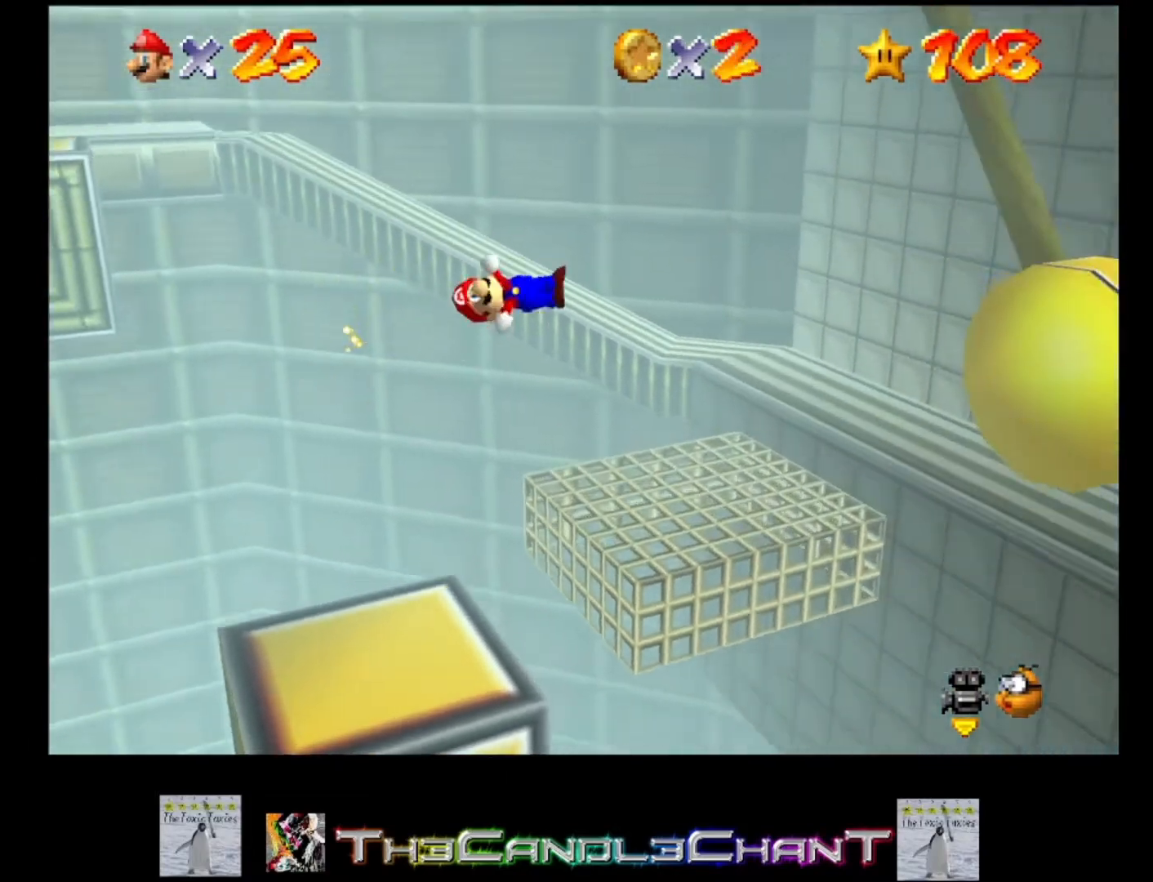
{"buttons": [], "left_stick": "up", "right_stick": "center", "events": [[233, "left_stick", "up"]]}
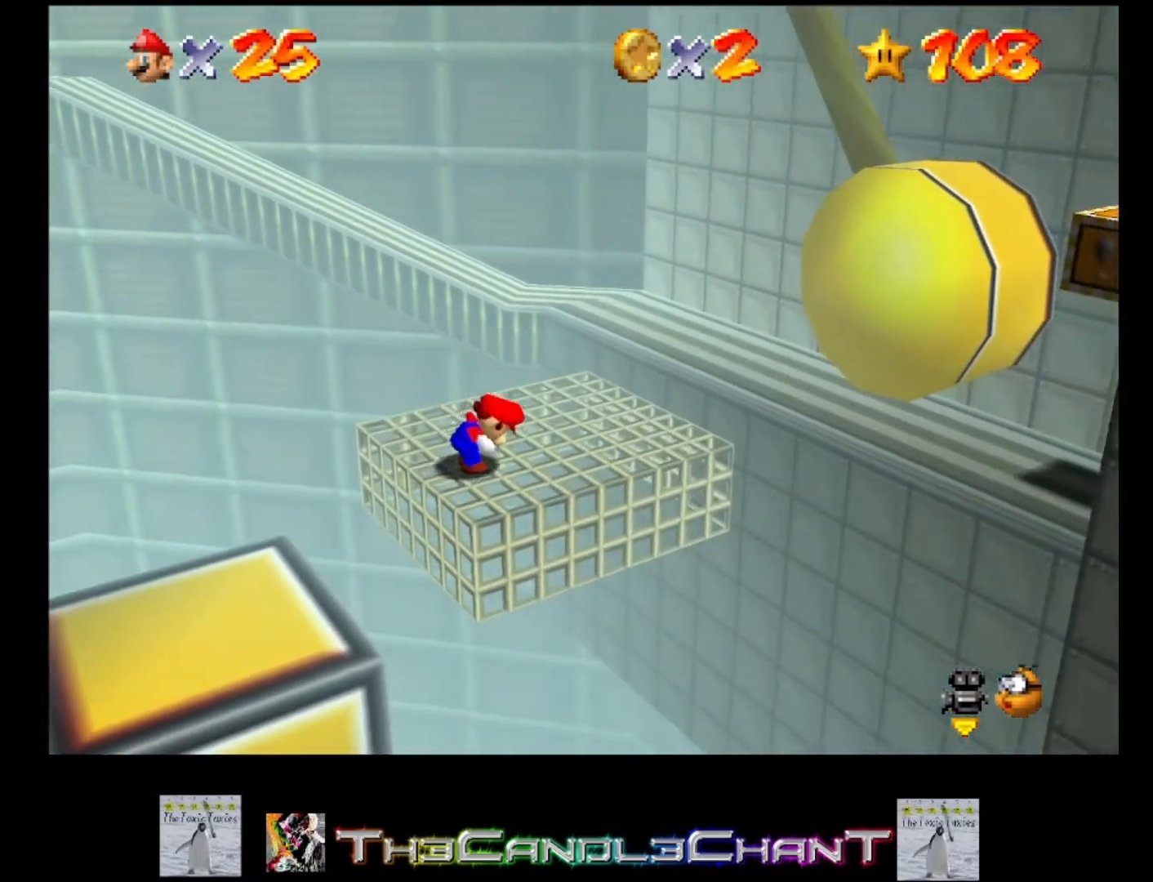
{"buttons": ["A"], "left_stick": "up-right", "right_stick": "center", "events": [[367, "left_stick", "up-right"], [467, "A", "down"]]}
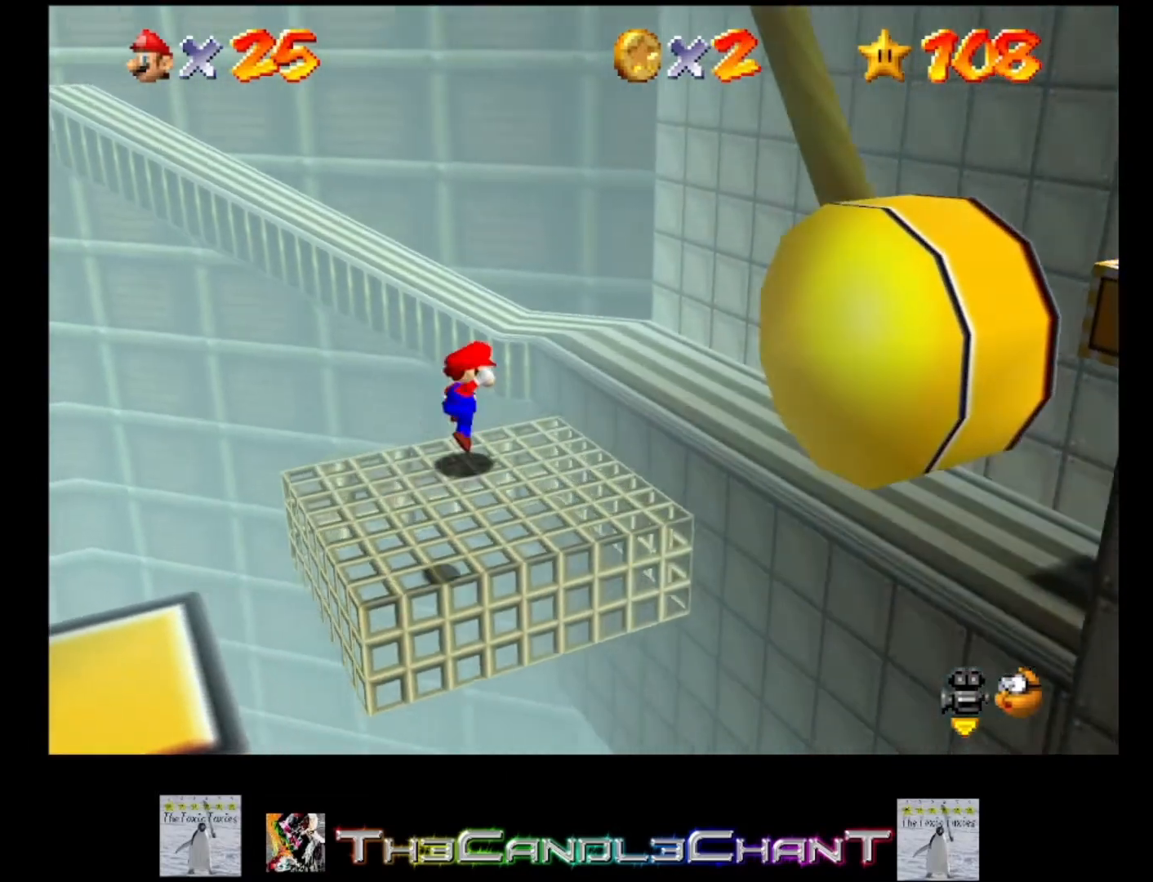
{"buttons": [], "left_stick": "center", "right_stick": "center", "events": [[167, "A", "up"], [267, "left_stick", "center"]]}
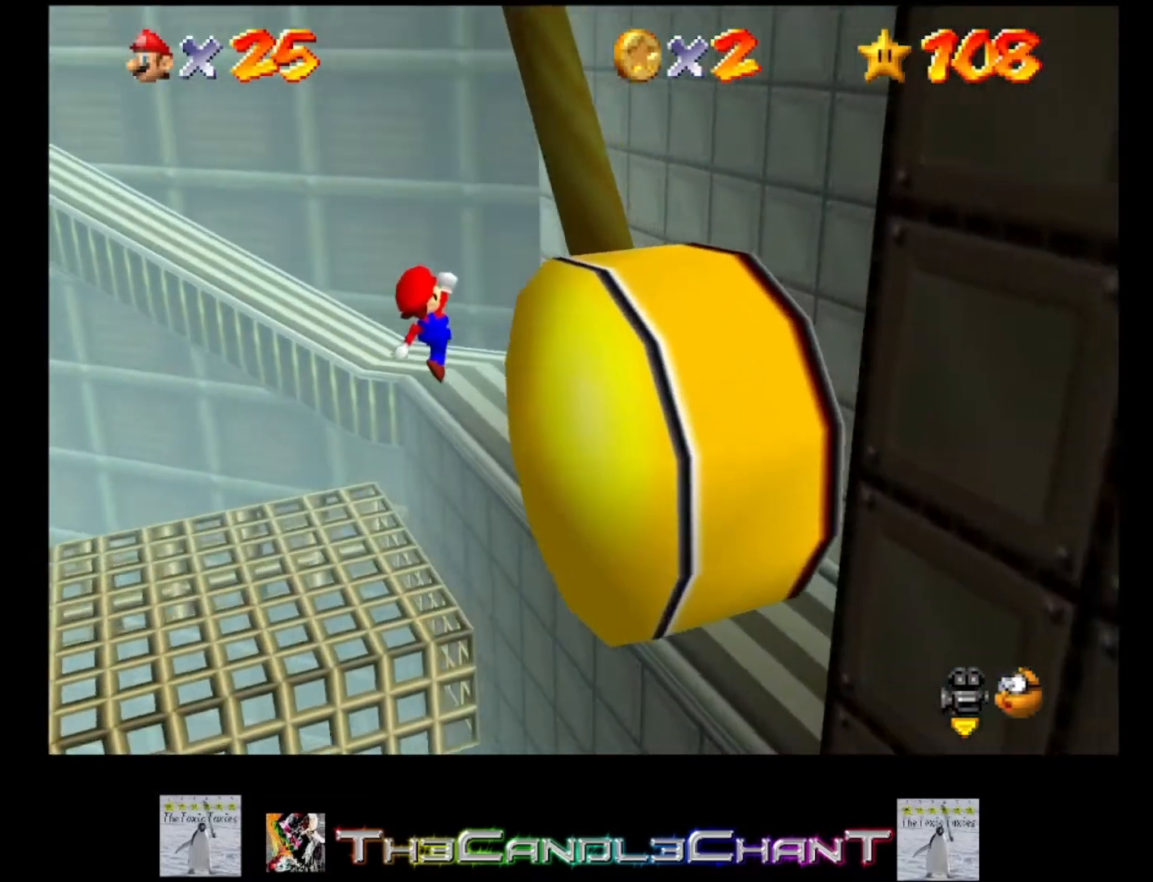
{"buttons": [], "left_stick": "up-left", "right_stick": "center", "events": [[67, "left_stick", "up"], [433, "left_stick", "up-left"]]}
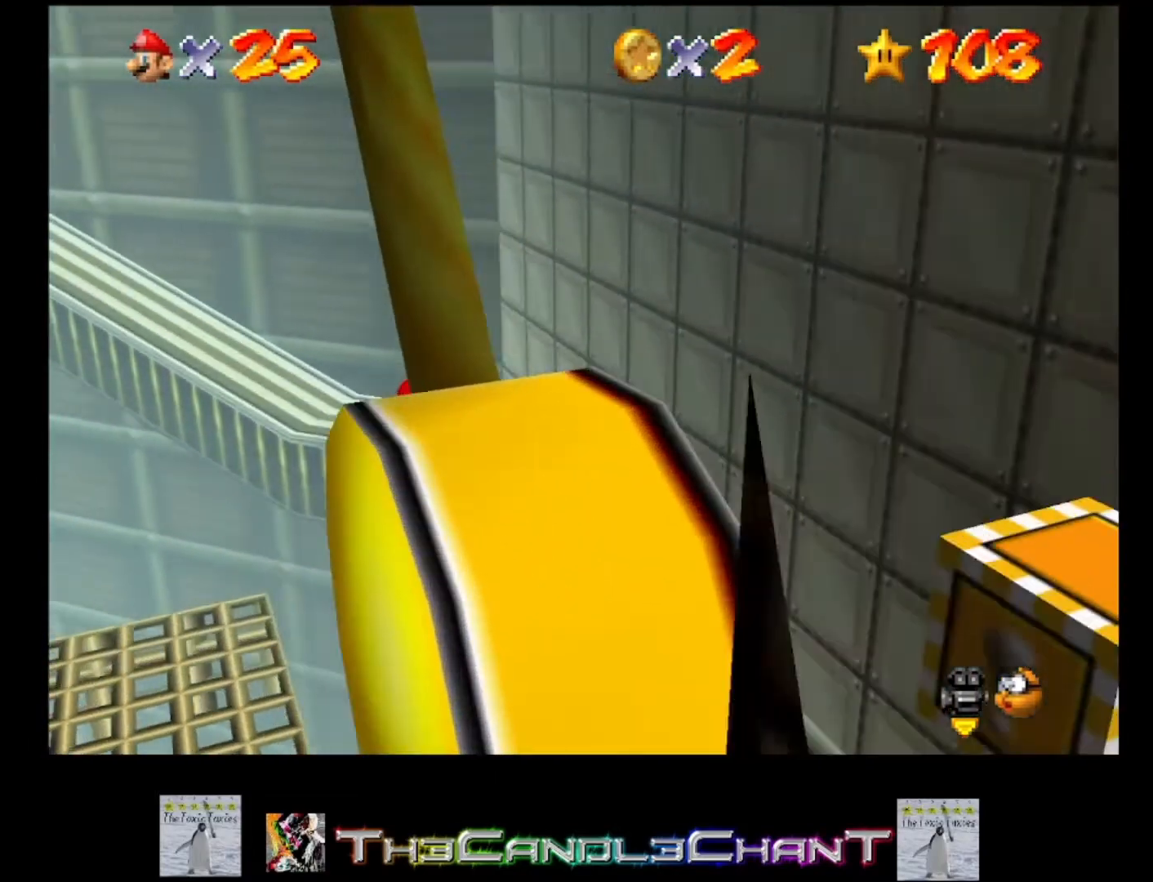
{"buttons": ["A"], "left_stick": "up-left", "right_stick": "center", "events": [[133, "A", "down"]]}
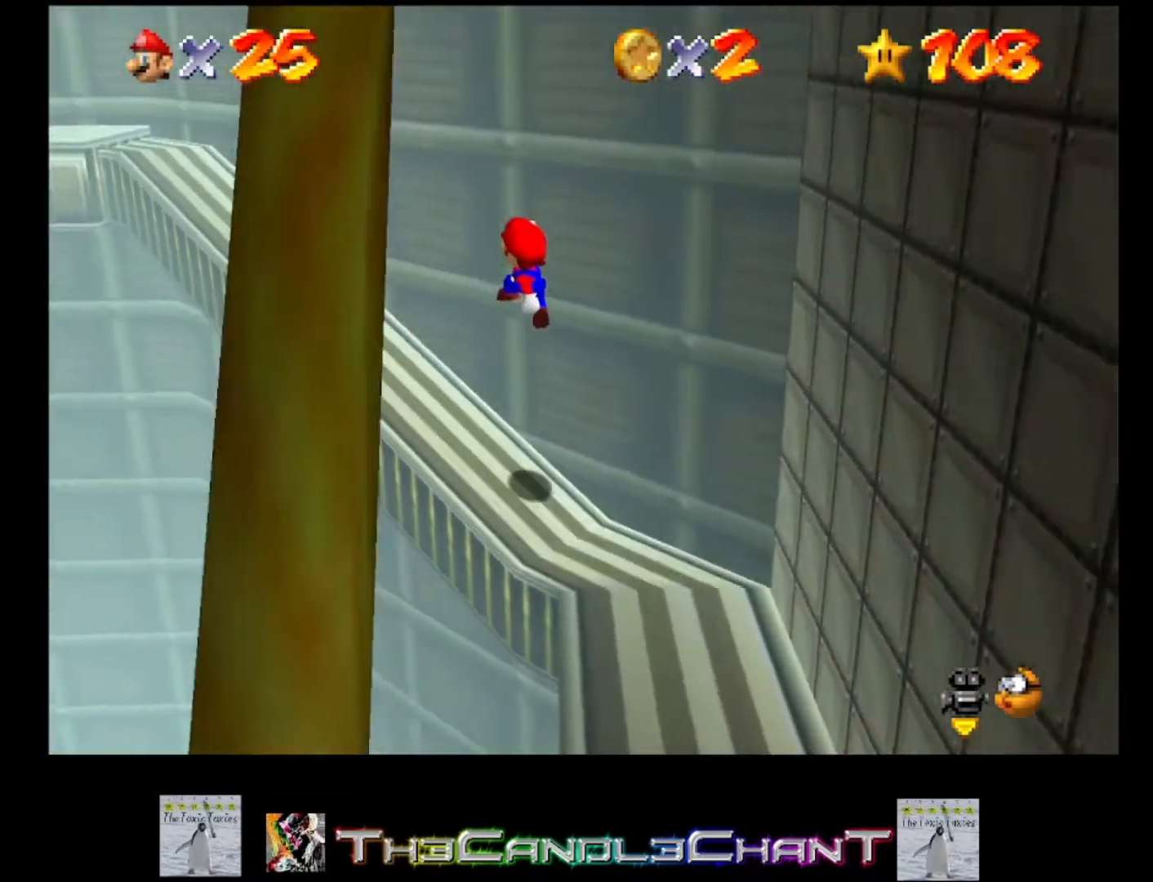
{"buttons": [], "left_stick": "up-left", "right_stick": "center", "events": [[133, "A", "up"], [233, "A", "down"], [233, "X", "down"], [333, "A", "up"], [333, "X", "up"], [367, "A", "down"], [467, "A", "up"]]}
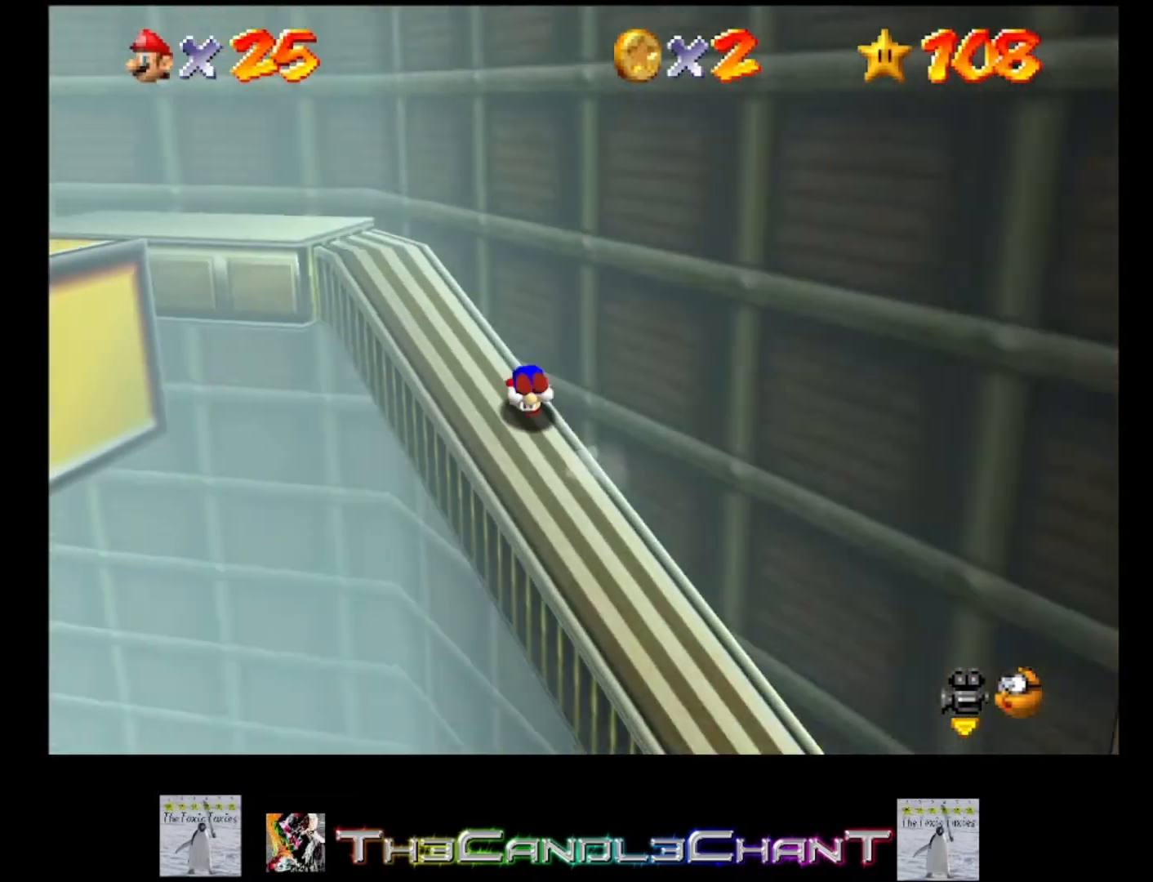
{"buttons": [], "left_stick": "up-left", "right_stick": "center", "events": []}